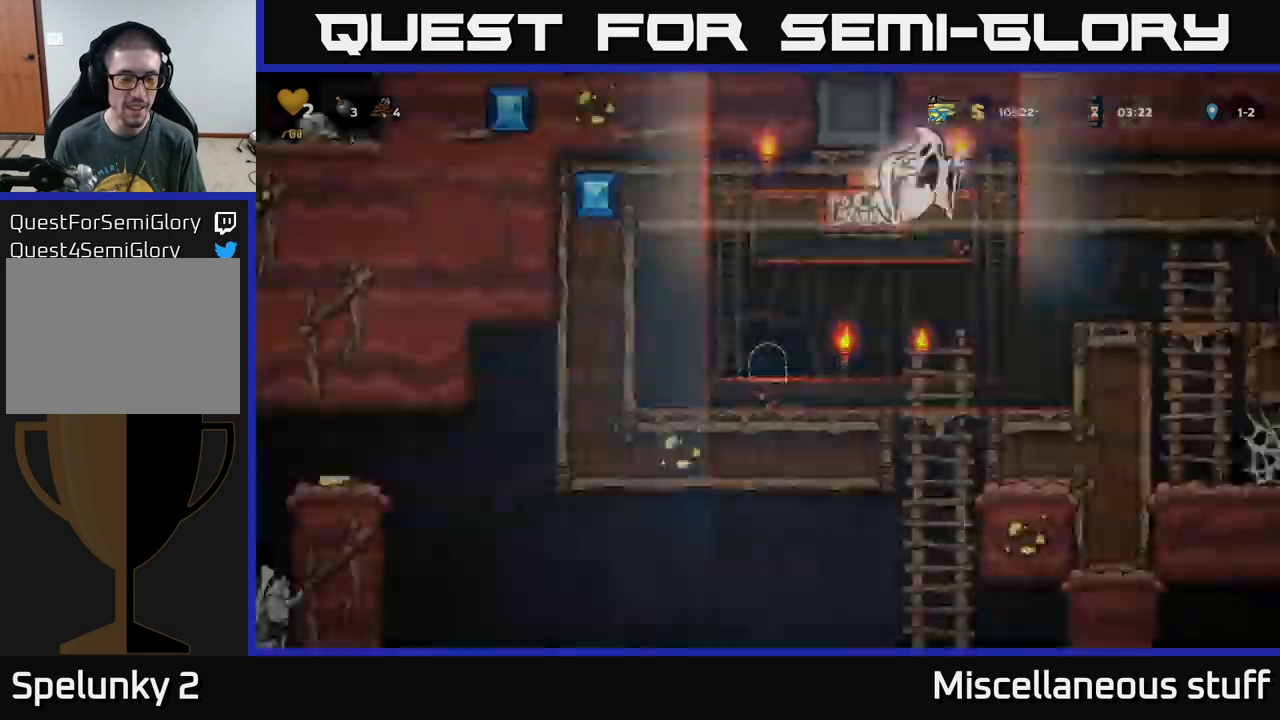
Gameplay with a controller (Xbox layout); each line is a JSON object with the inputs held at the frame after it. "events" lists button and stick changes between this image and that frame as [ms after this image, input, new state], when the widget could be followed in between. Not read: right_stick.
{"buttons": [], "left_stick": "center", "events": []}
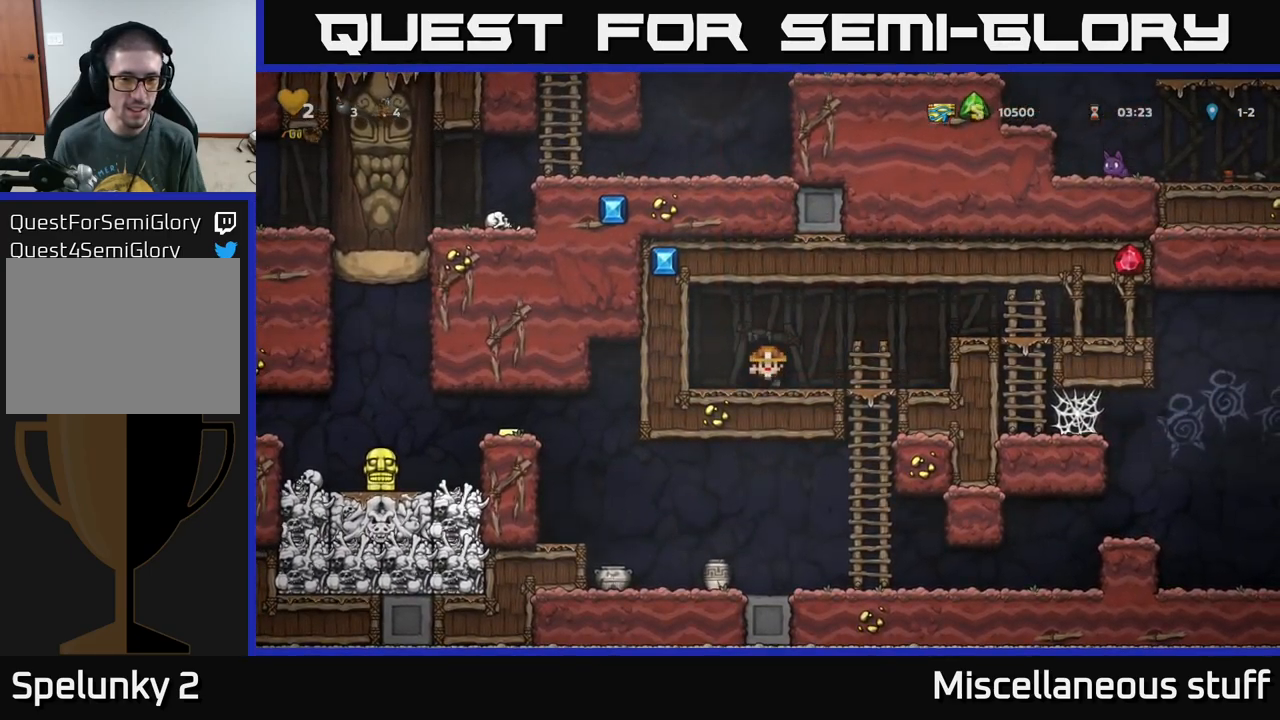
{"buttons": ["A", "DPAD_DOWN"], "left_stick": "center", "events": [[100, "DPAD_RIGHT", "down"], [383, "DPAD_DOWN", "down"], [400, "DPAD_RIGHT", "up"], [450, "A", "down"]]}
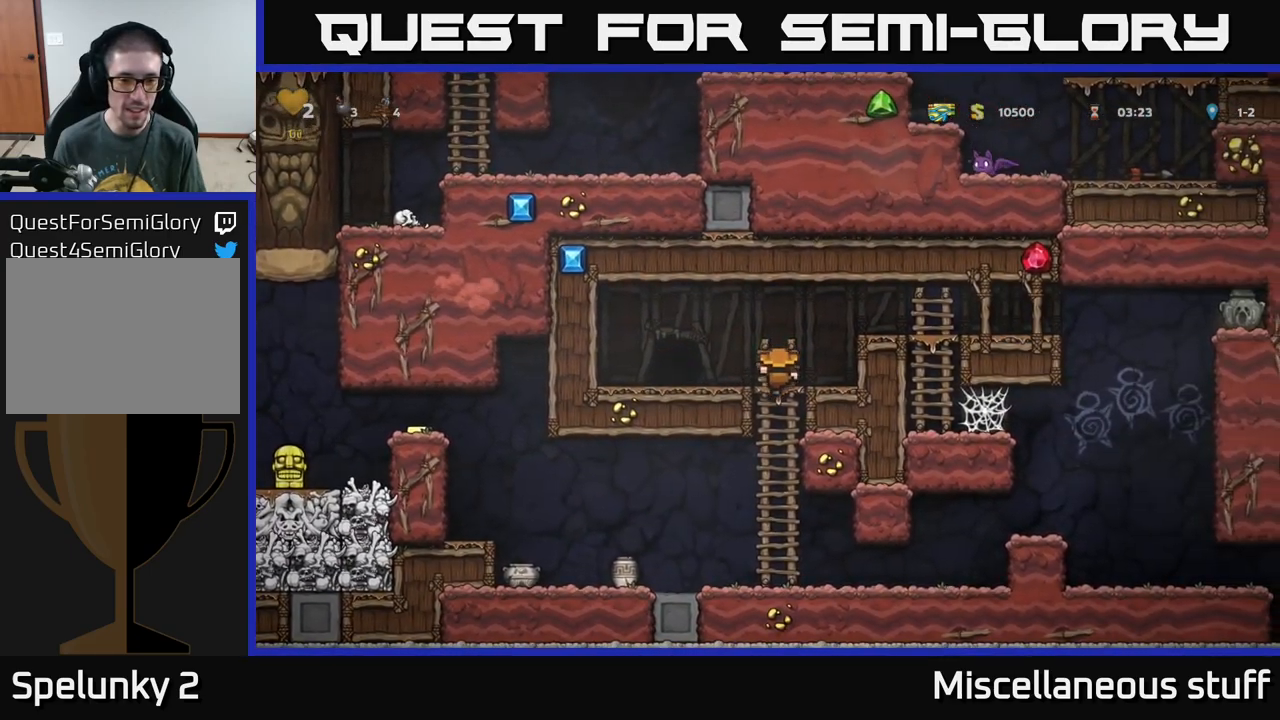
{"buttons": ["DPAD_LEFT"], "left_stick": "center", "events": [[33, "A", "up"], [33, "DPAD_DOWN", "up"], [200, "DPAD_LEFT", "down"]]}
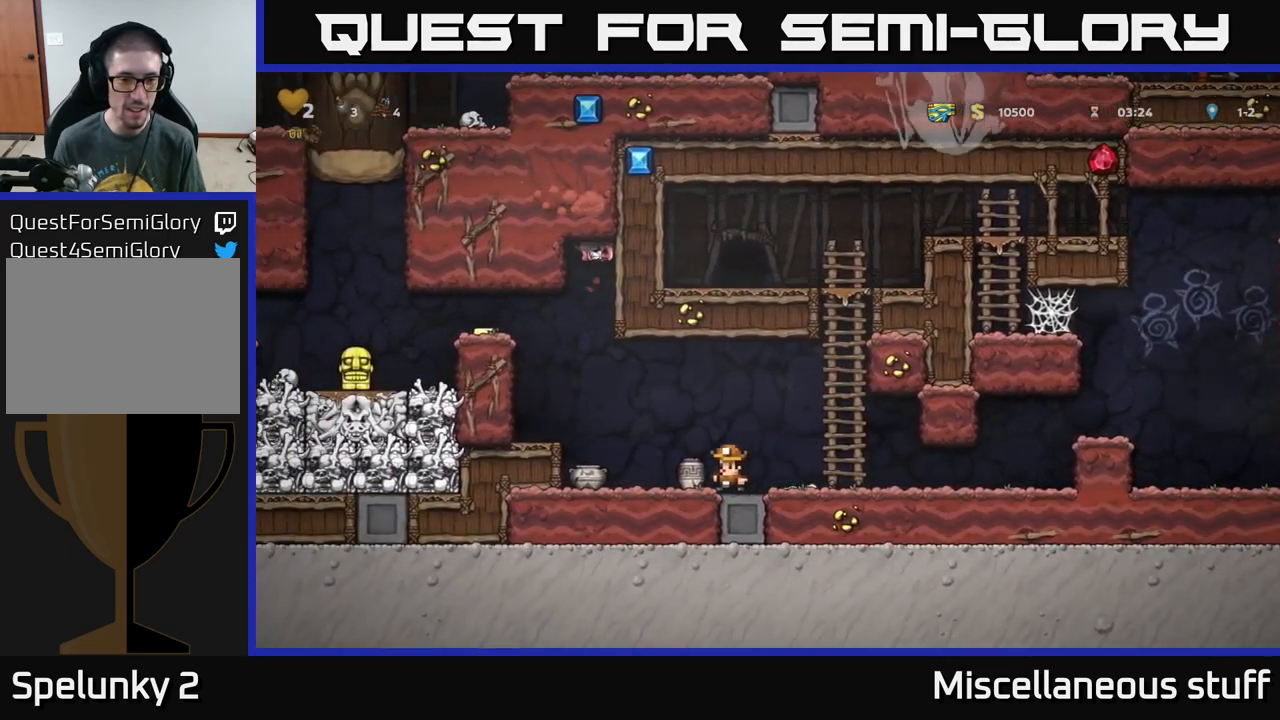
{"buttons": ["DPAD_RIGHT"], "left_stick": "center", "events": [[50, "DPAD_DOWN", "down"], [83, "DPAD_LEFT", "up"], [117, "X", "down"], [150, "DPAD_RIGHT", "down"], [167, "DPAD_DOWN", "up"], [183, "X", "up"]]}
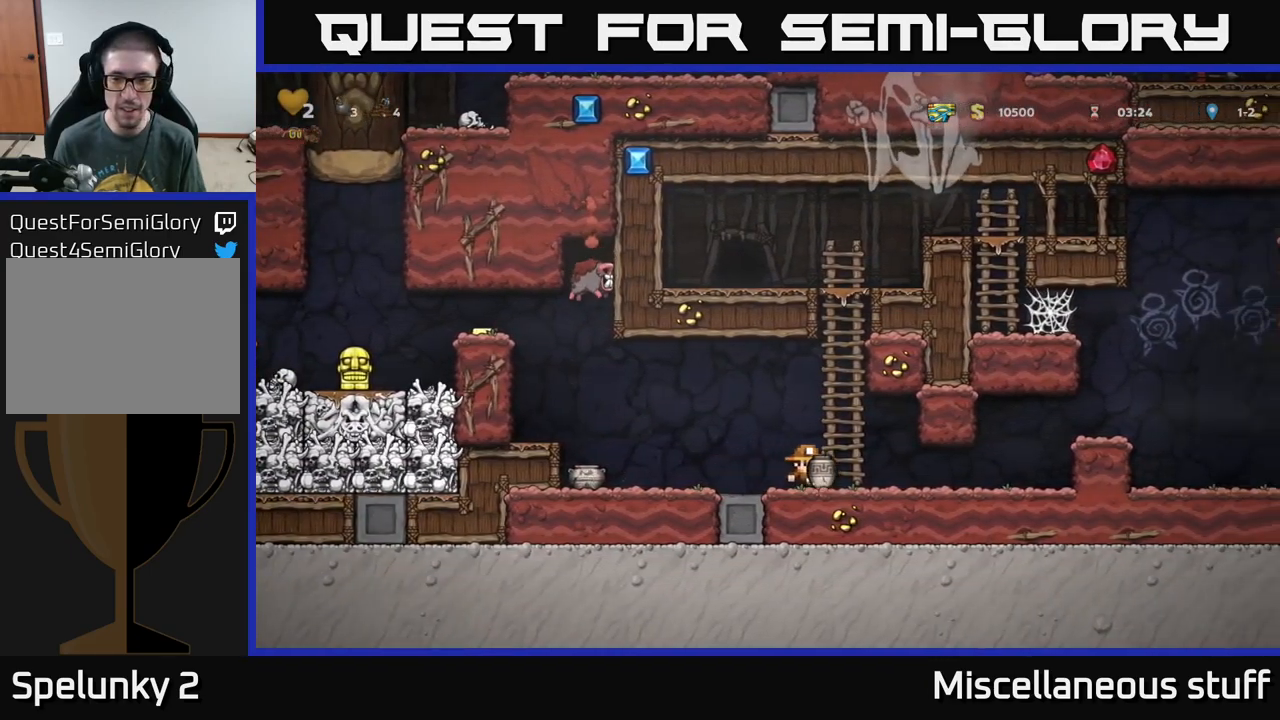
{"buttons": ["A", "DPAD_RIGHT"], "left_stick": "center", "events": [[433, "A", "down"]]}
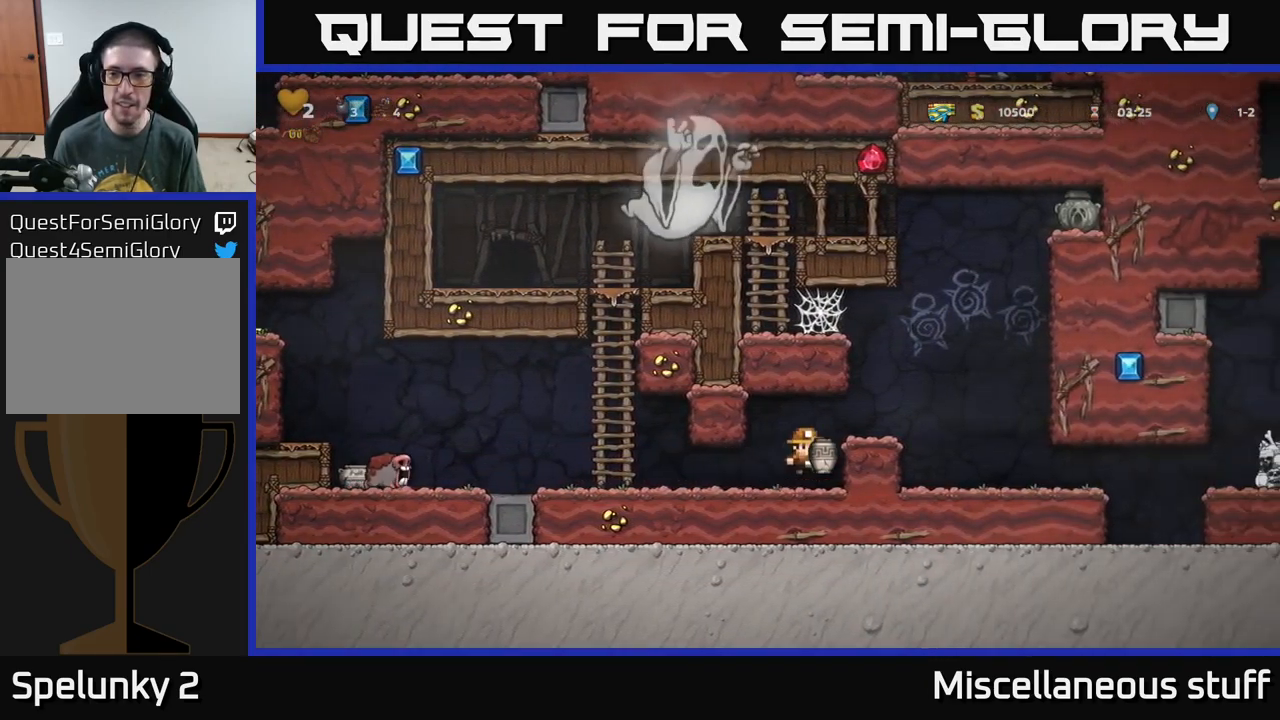
{"buttons": [], "left_stick": "center", "events": [[183, "A", "up"], [183, "X", "down"], [200, "DPAD_RIGHT", "up"], [300, "X", "up"]]}
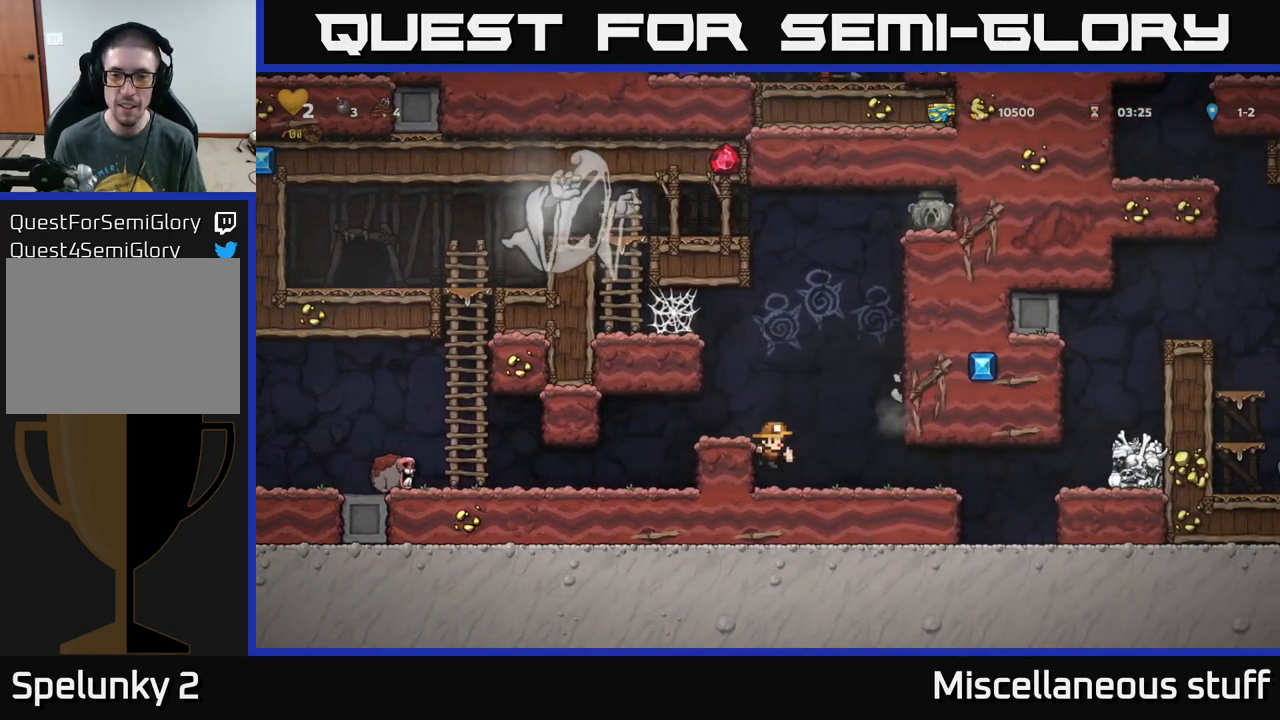
{"buttons": ["A"], "left_stick": "center", "events": [[383, "A", "down"]]}
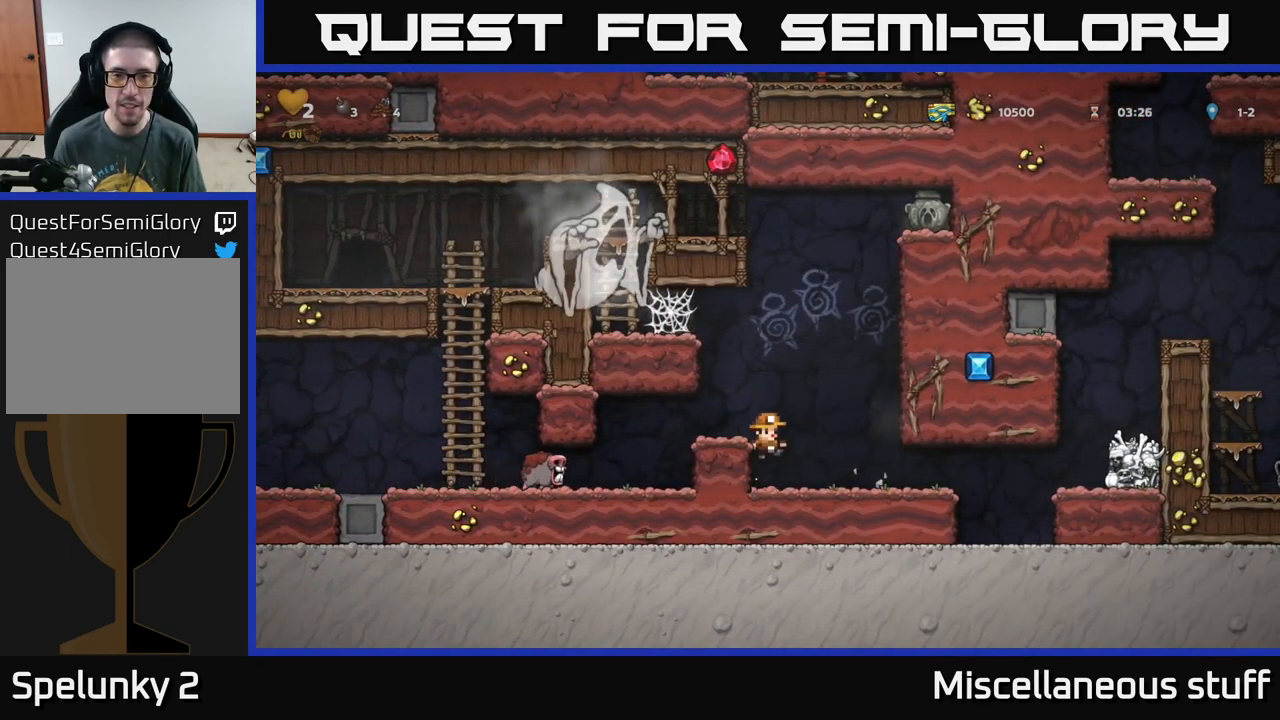
{"buttons": ["A"], "left_stick": "center", "events": [[50, "A", "up"], [450, "A", "down"]]}
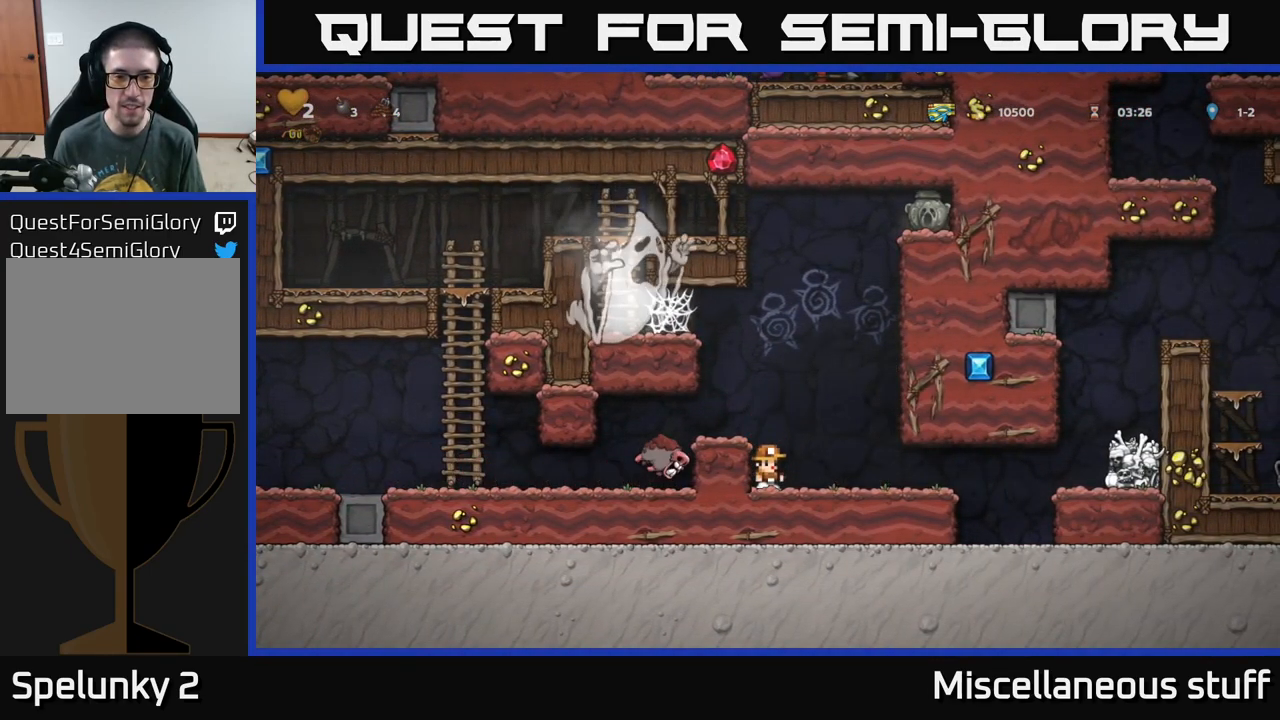
{"buttons": ["DPAD_LEFT"], "left_stick": "center", "events": [[83, "A", "up"], [100, "DPAD_LEFT", "down"], [183, "DPAD_LEFT", "up"], [417, "DPAD_LEFT", "down"]]}
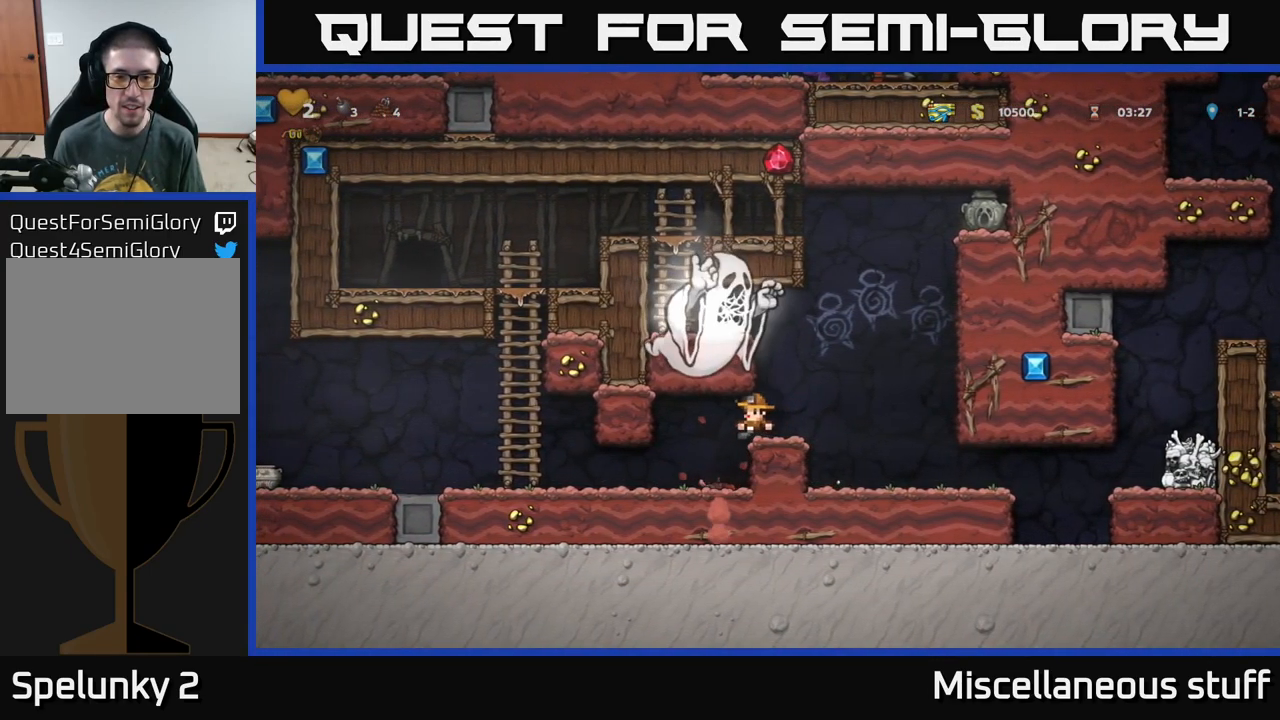
{"buttons": ["DPAD_LEFT"], "left_stick": "center", "events": [[117, "DPAD_LEFT", "up"], [350, "DPAD_LEFT", "down"]]}
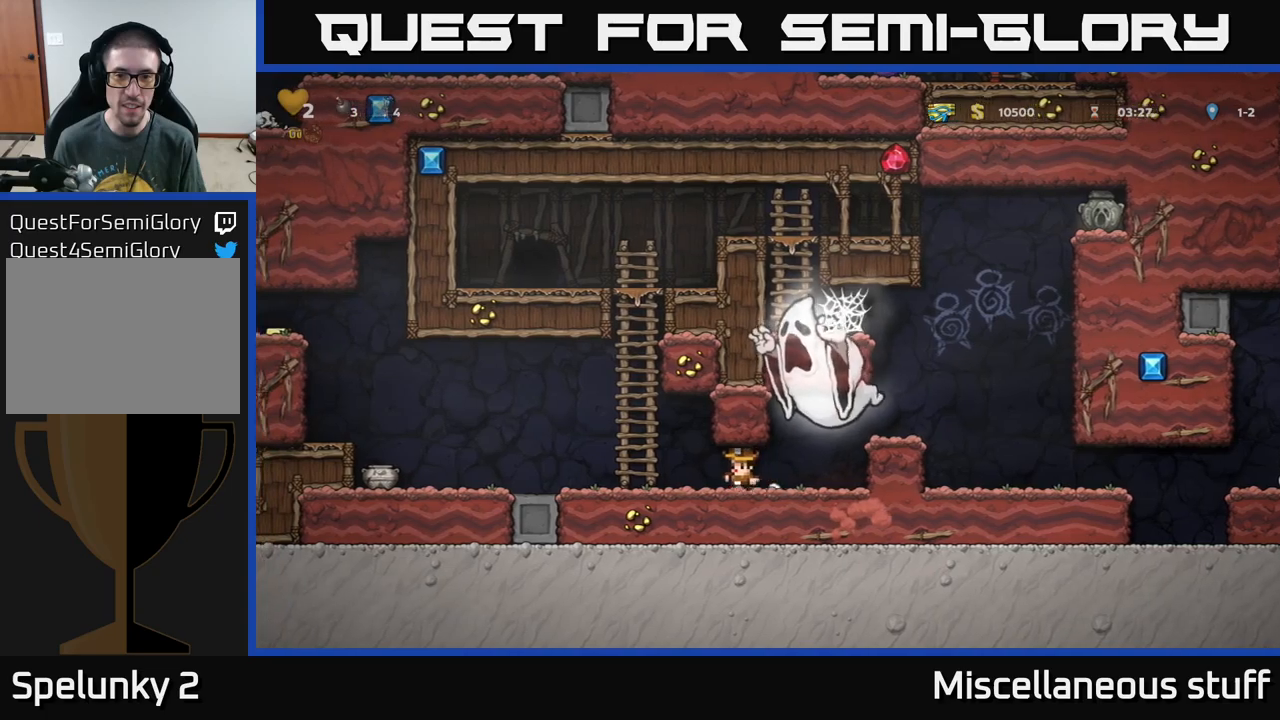
{"buttons": ["DPAD_UP"], "left_stick": "center", "events": [[150, "DPAD_LEFT", "up"], [367, "DPAD_LEFT", "down"], [467, "DPAD_LEFT", "up"], [500, "DPAD_UP", "down"]]}
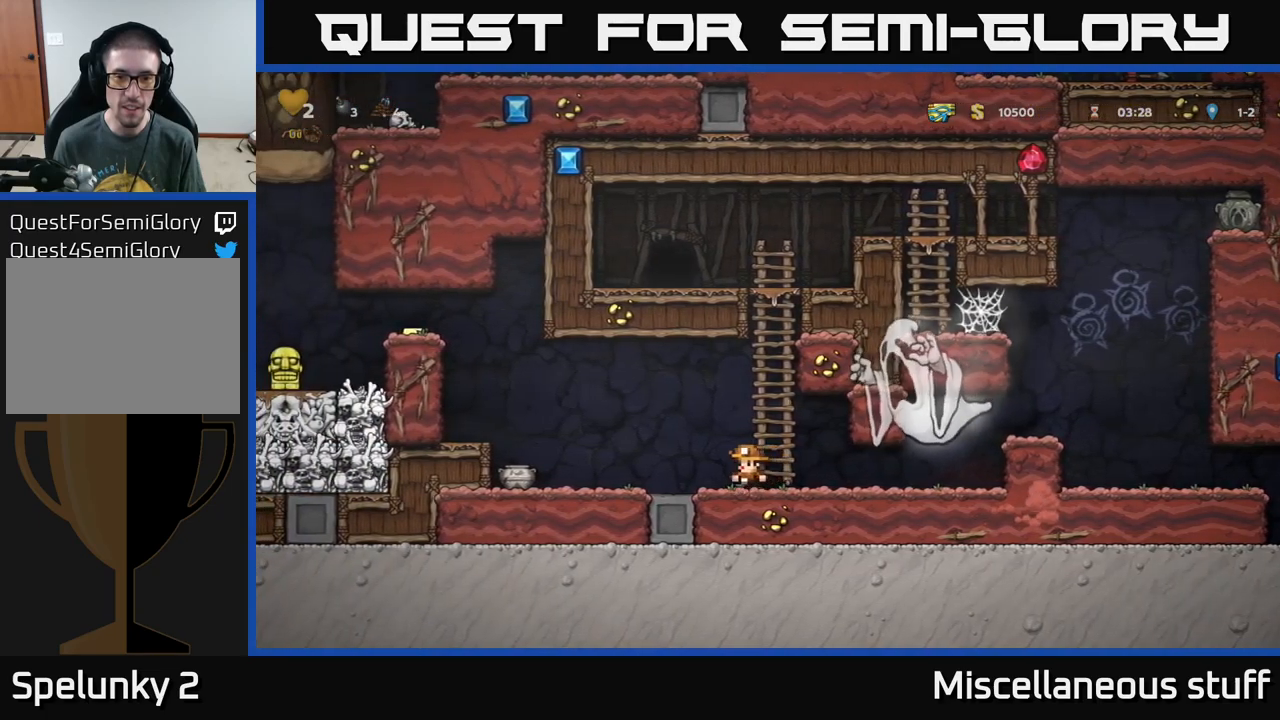
{"buttons": ["DPAD_UP"], "left_stick": "center", "events": [[234, "DPAD_RIGHT", "down"], [300, "A", "down"], [334, "DPAD_RIGHT", "up"], [400, "A", "up"]]}
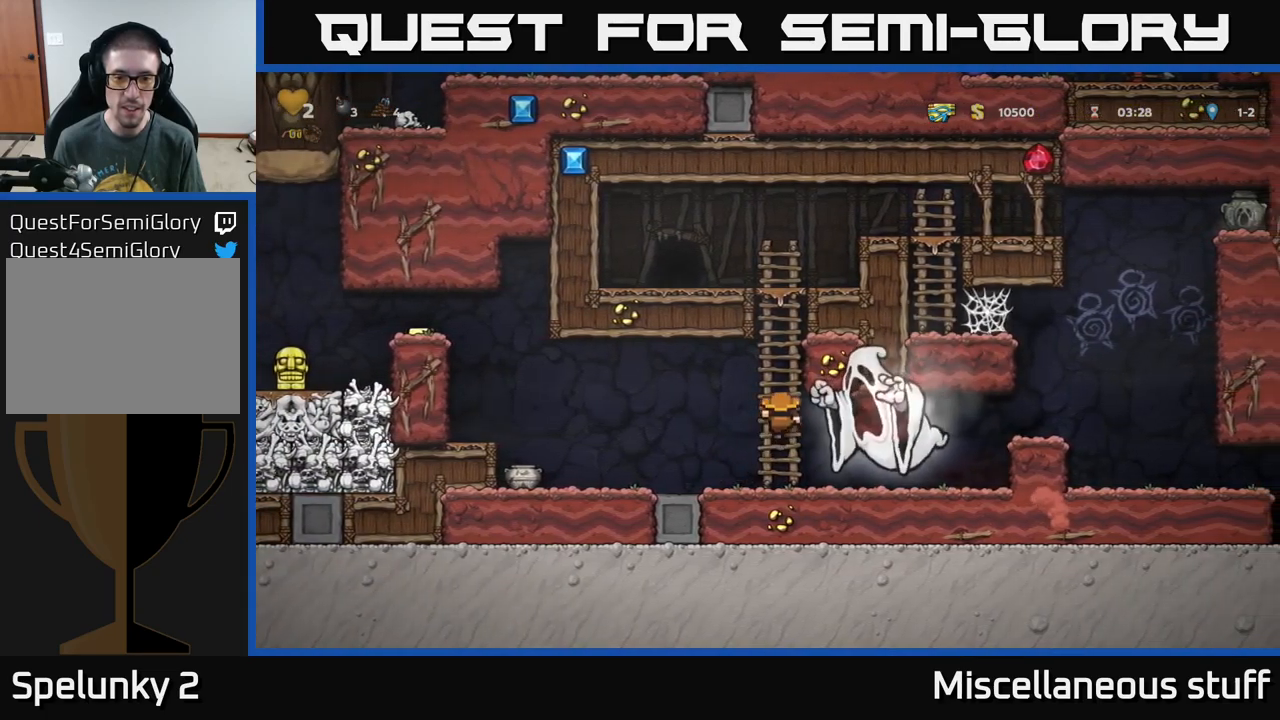
{"buttons": ["DPAD_UP"], "left_stick": "center", "events": []}
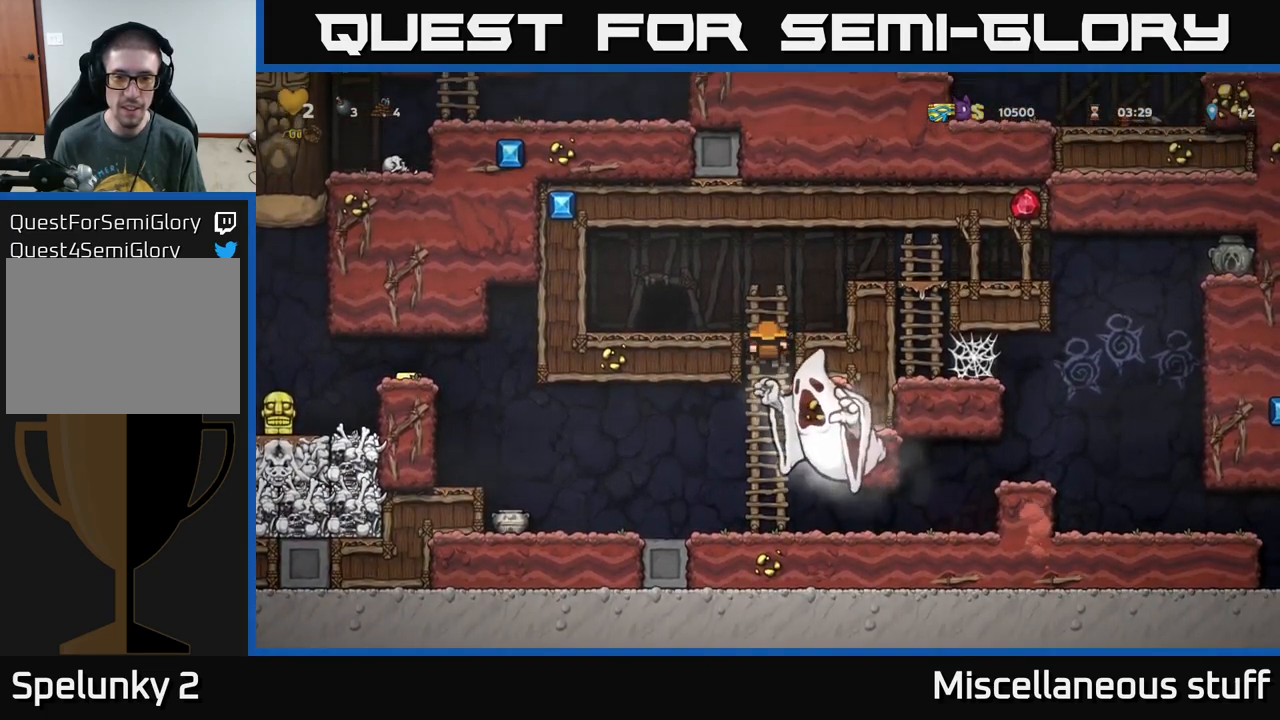
{"buttons": ["DPAD_RIGHT"], "left_stick": "center", "events": [[150, "A", "down"], [184, "DPAD_RIGHT", "down"], [184, "DPAD_UP", "up"], [417, "A", "up"]]}
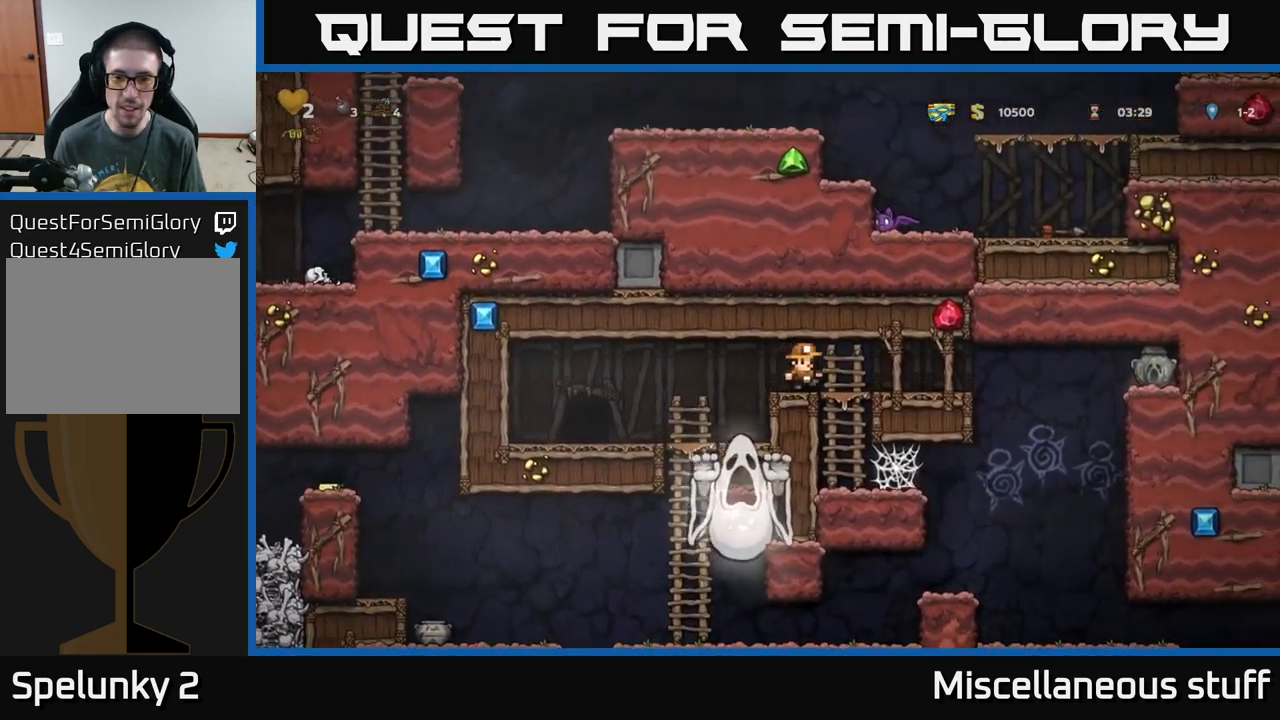
{"buttons": ["A", "DPAD_RIGHT"], "left_stick": "center", "events": [[417, "A", "down"]]}
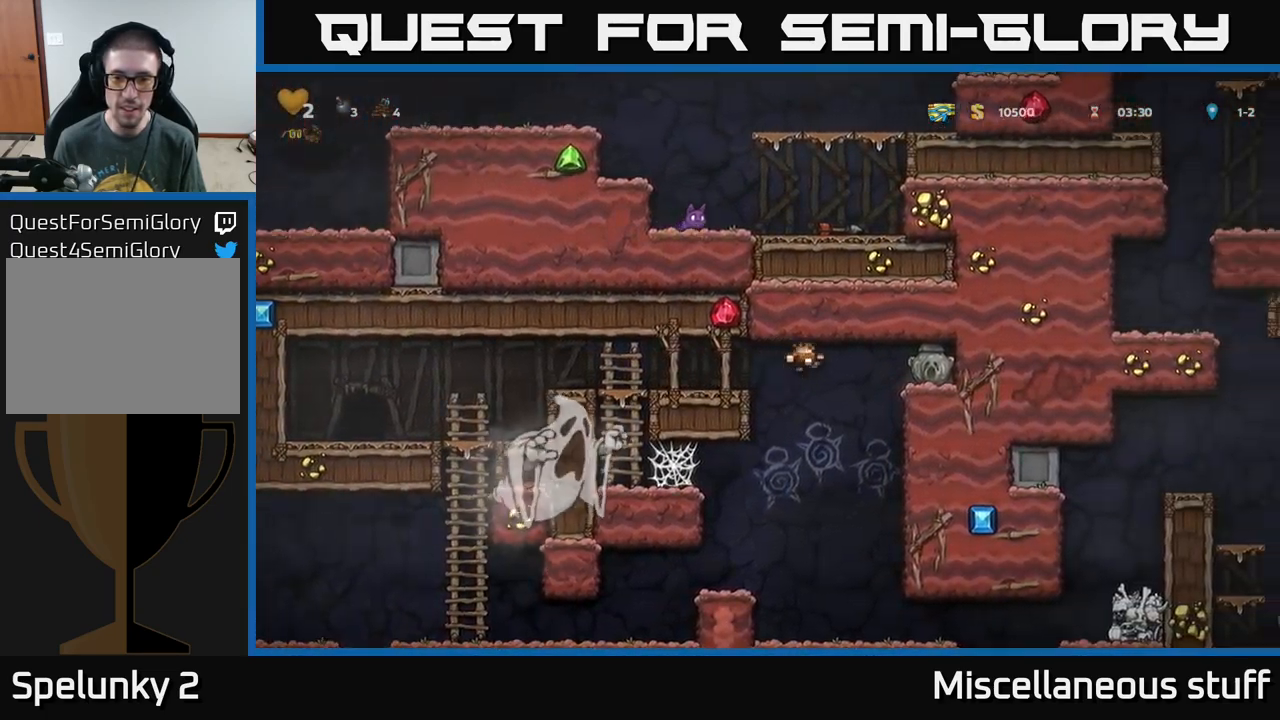
{"buttons": ["A", "X", "DPAD_RIGHT"], "left_stick": "center", "events": [[217, "A", "up"], [384, "A", "down"], [417, "X", "down"]]}
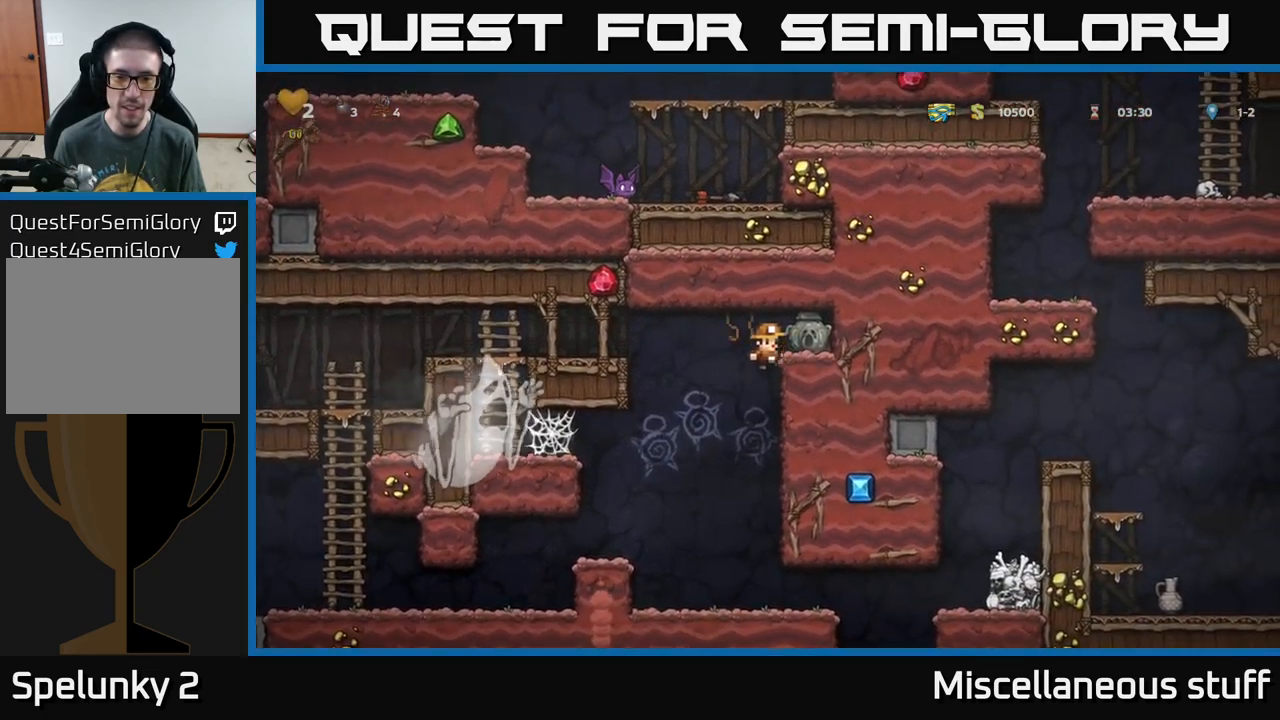
{"buttons": [], "left_stick": "center", "events": [[34, "DPAD_RIGHT", "up"], [34, "X", "up"], [67, "A", "up"], [184, "DPAD_RIGHT", "down"], [284, "DPAD_RIGHT", "up"]]}
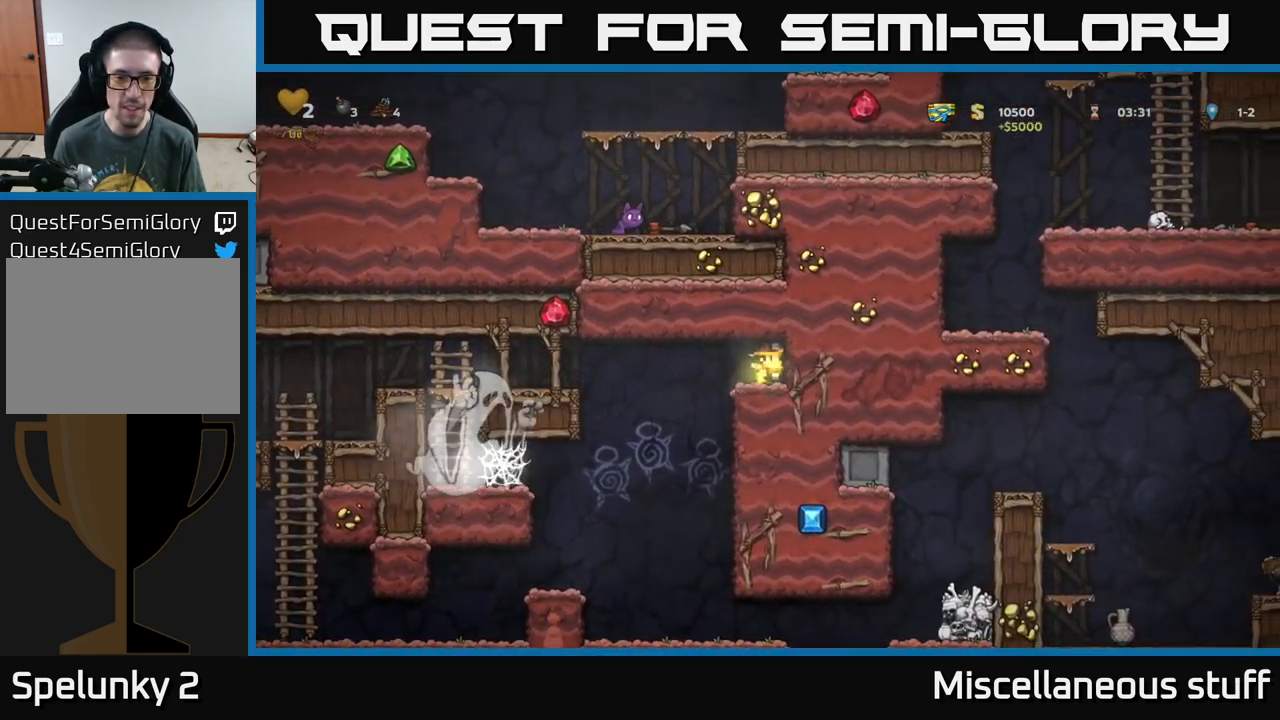
{"buttons": [], "left_stick": "center", "events": [[67, "DPAD_LEFT", "down"], [267, "DPAD_LEFT", "up"]]}
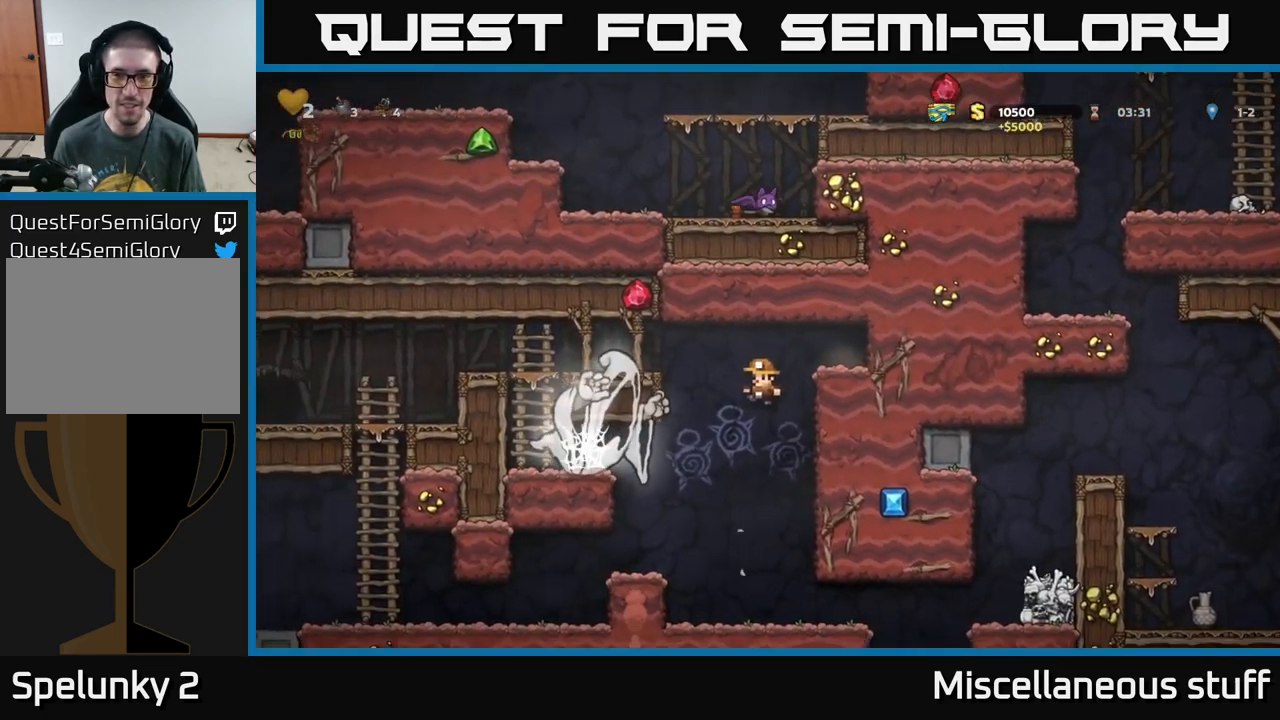
{"buttons": ["DPAD_RIGHT"], "left_stick": "center", "events": [[184, "DPAD_RIGHT", "down"]]}
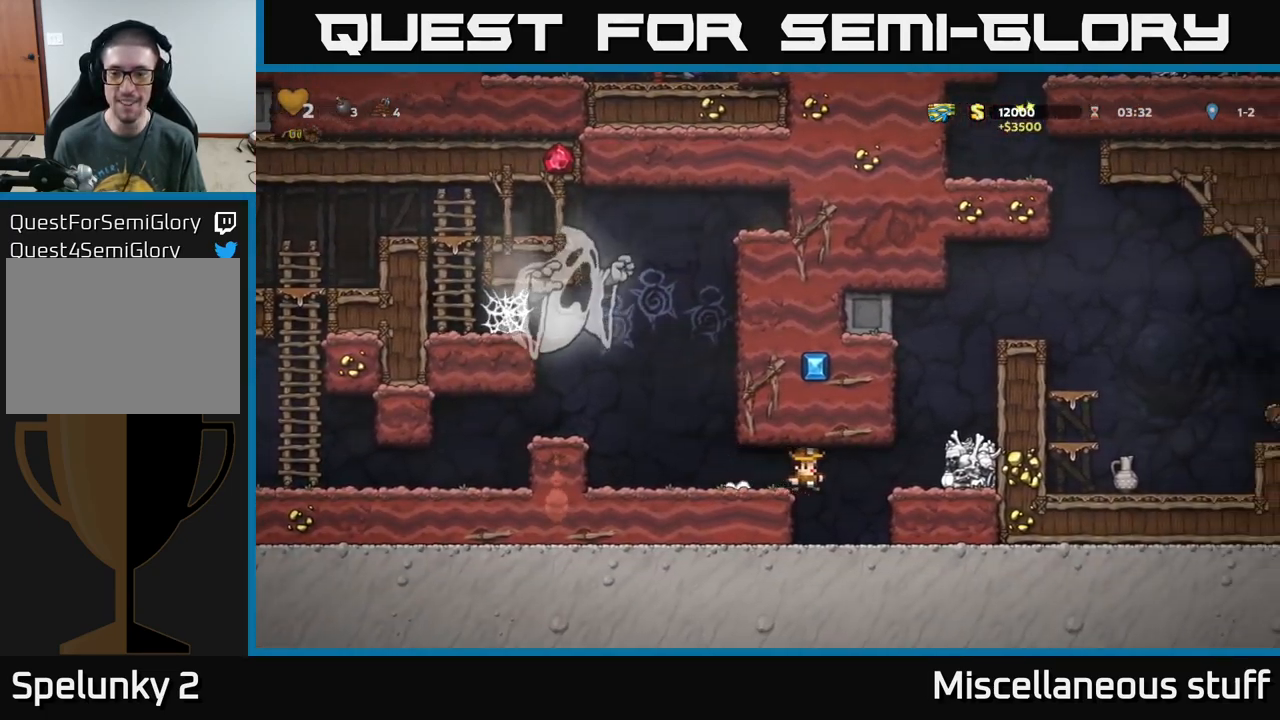
{"buttons": ["DPAD_RIGHT"], "left_stick": "center", "events": [[250, "A", "down"], [367, "A", "up"]]}
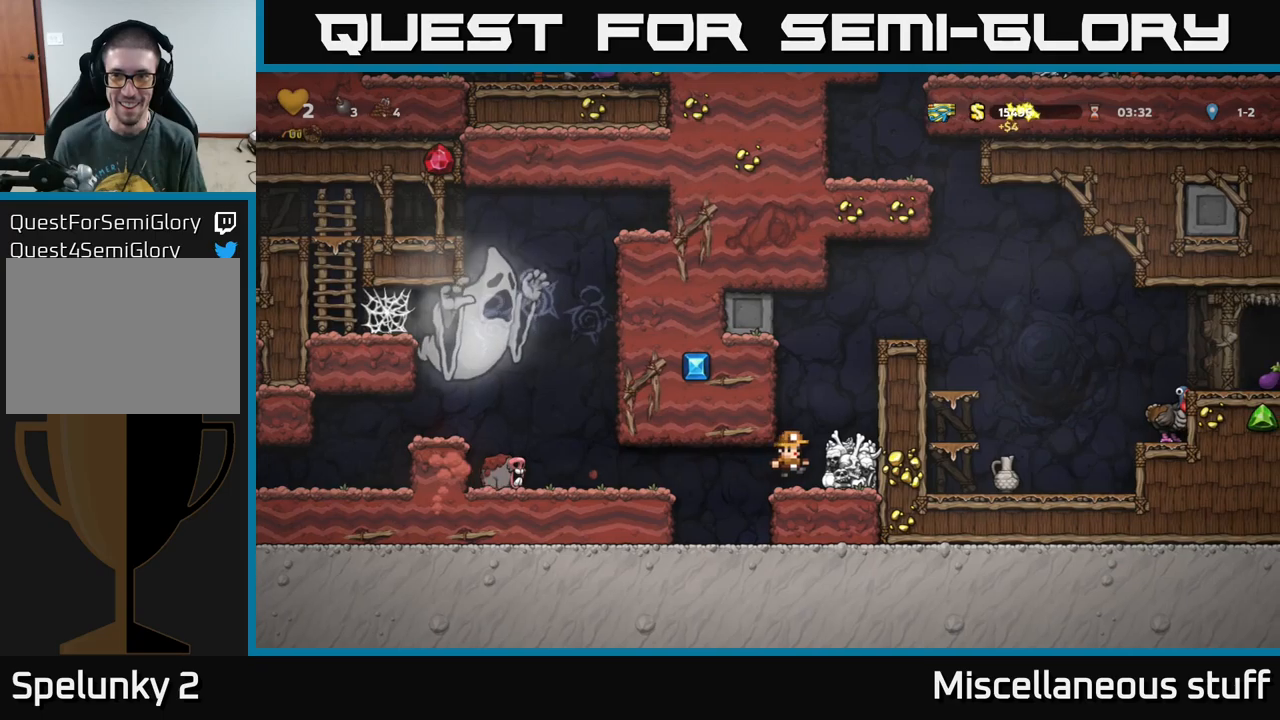
{"buttons": ["A"], "left_stick": "center", "events": [[83, "A", "down"], [83, "DPAD_RIGHT", "up"], [183, "A", "up"], [200, "DPAD_RIGHT", "down"], [350, "DPAD_RIGHT", "up"], [483, "A", "down"]]}
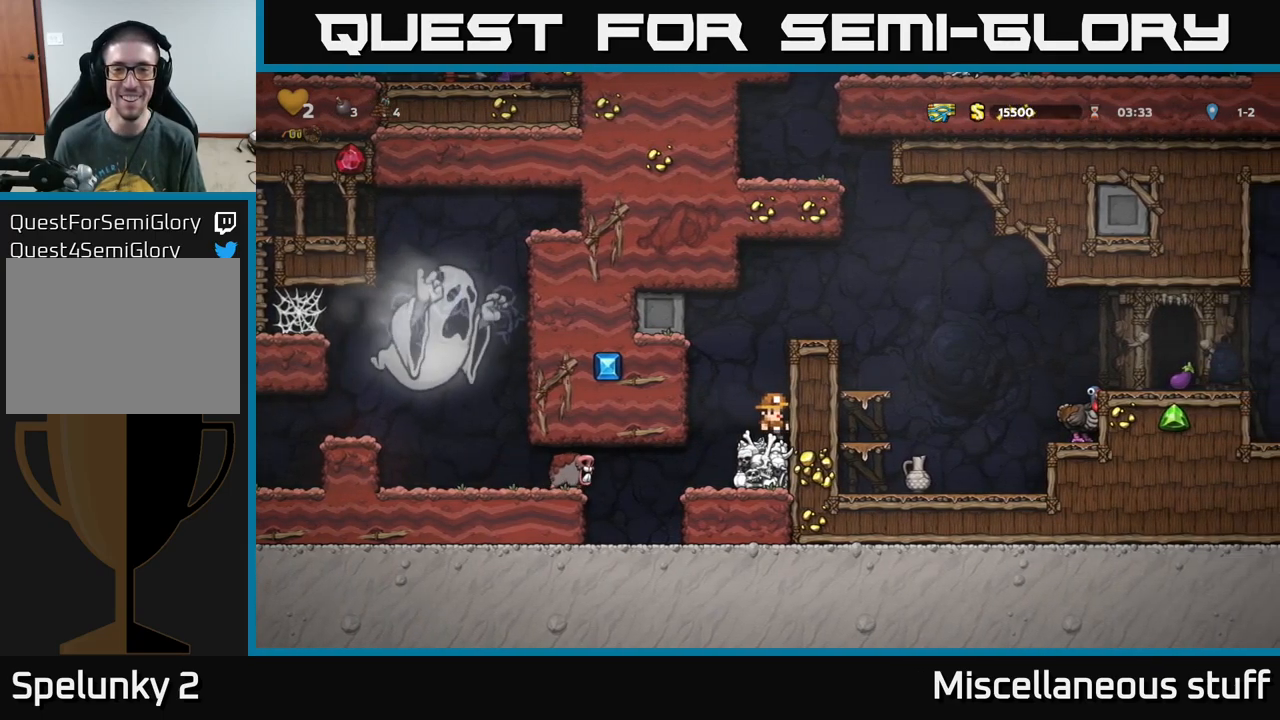
{"buttons": ["A", "DPAD_RIGHT"], "left_stick": "center", "events": [[133, "DPAD_RIGHT", "down"], [183, "A", "up"], [350, "A", "down"]]}
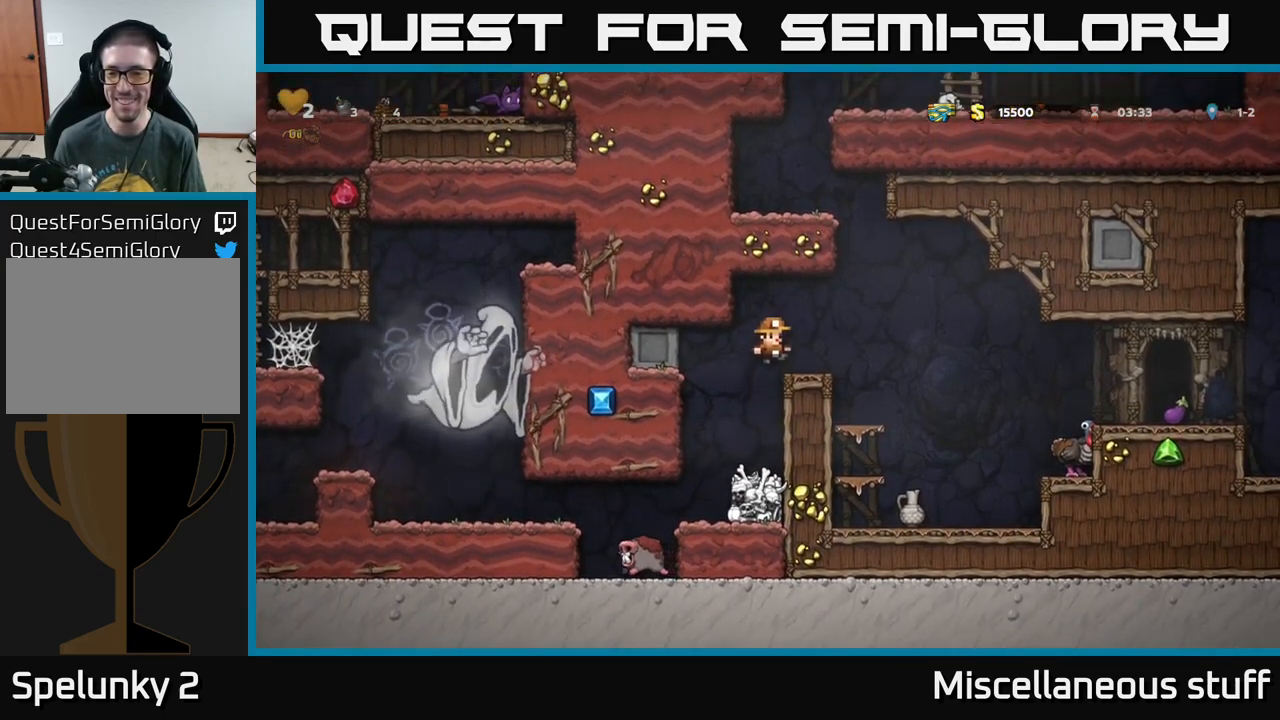
{"buttons": [], "left_stick": "center", "events": [[150, "A", "up"], [283, "DPAD_RIGHT", "up"]]}
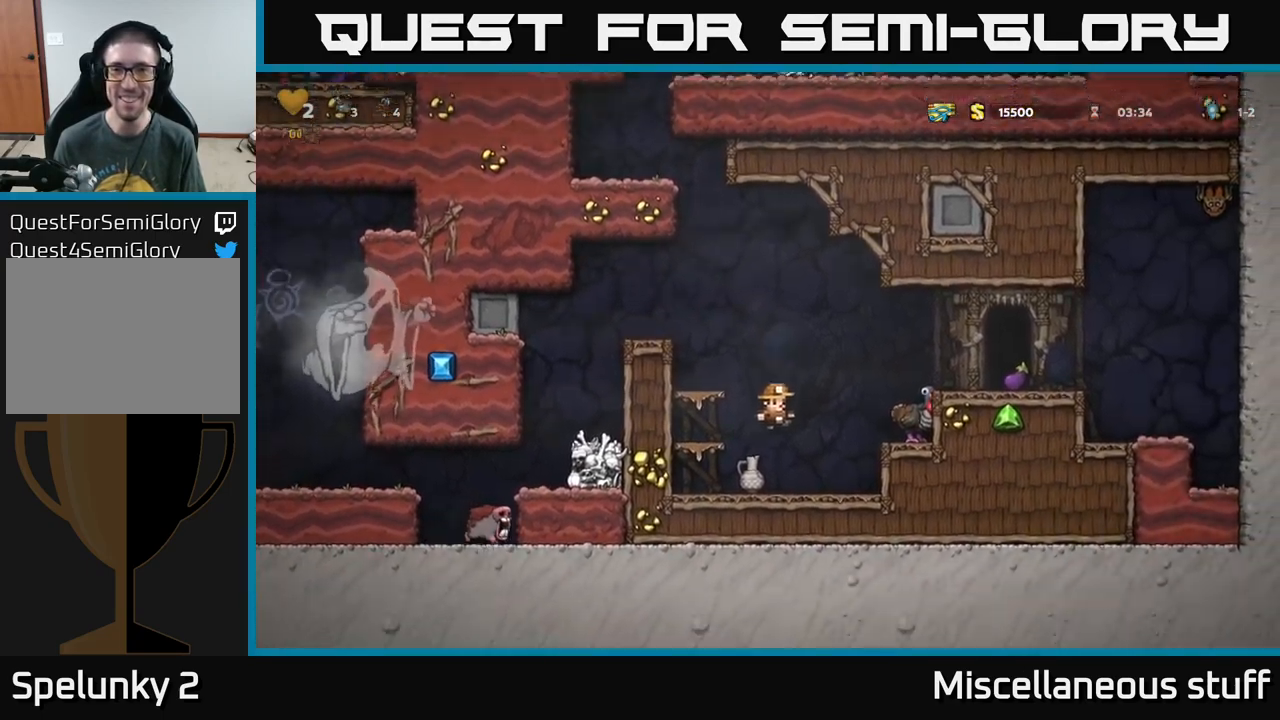
{"buttons": ["DPAD_RIGHT"], "left_stick": "center", "events": [[66, "DPAD_LEFT", "down"], [100, "DPAD_DOWN", "down"], [116, "DPAD_LEFT", "up"], [183, "X", "down"], [283, "X", "up"], [316, "DPAD_DOWN", "up"], [383, "DPAD_RIGHT", "down"]]}
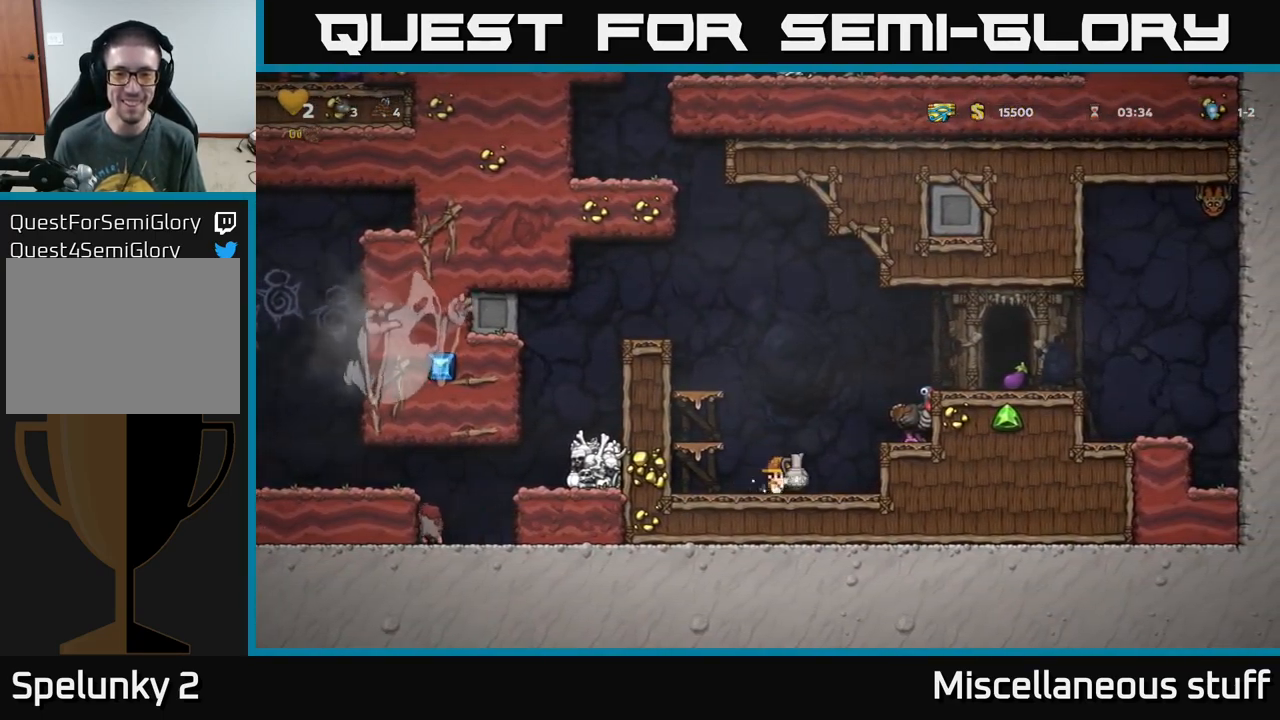
{"buttons": ["A"], "left_stick": "center", "events": [[33, "DPAD_RIGHT", "up"], [66, "DPAD_LEFT", "down"], [100, "DPAD_LEFT", "up"], [116, "X", "down"], [183, "X", "up"], [466, "A", "down"]]}
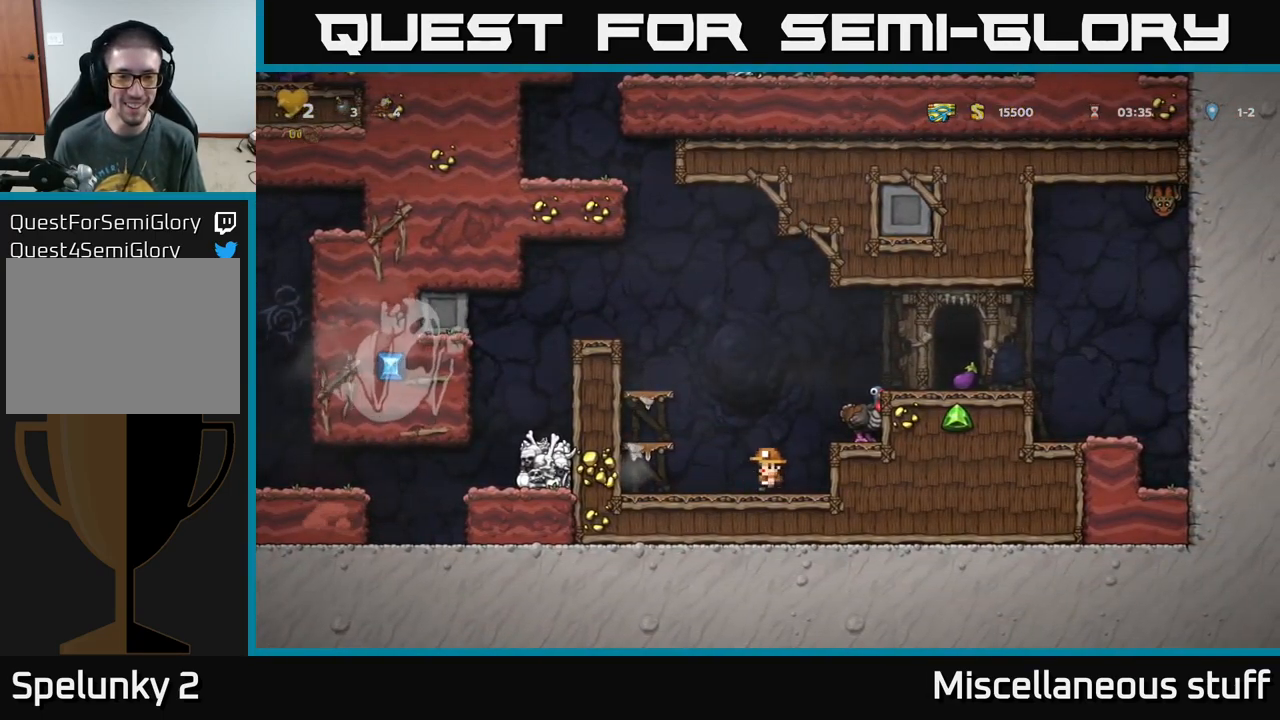
{"buttons": ["A", "DPAD_RIGHT"], "left_stick": "center", "events": [[16, "DPAD_RIGHT", "down"], [283, "A", "up"], [333, "DPAD_RIGHT", "up"], [450, "A", "down"], [466, "DPAD_RIGHT", "down"]]}
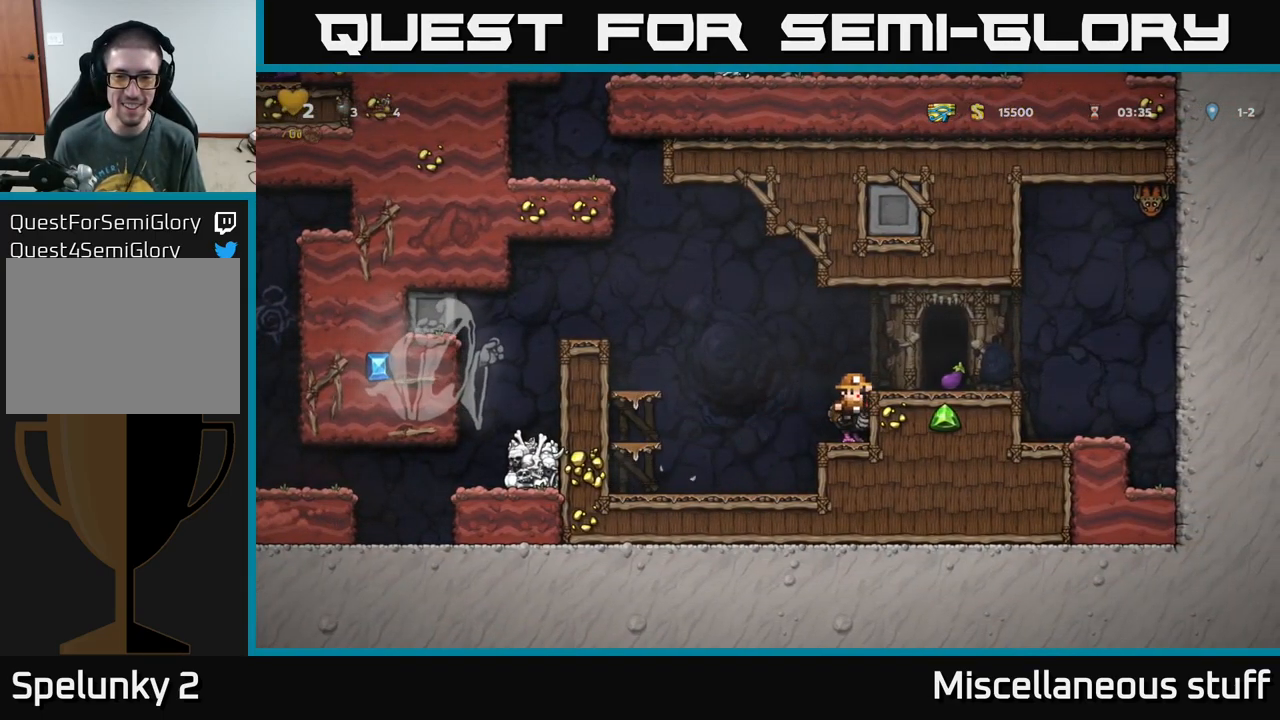
{"buttons": ["X", "DPAD_DOWN"], "left_stick": "center", "events": [[150, "A", "up"], [250, "DPAD_RIGHT", "up"], [400, "DPAD_DOWN", "down"], [483, "X", "down"]]}
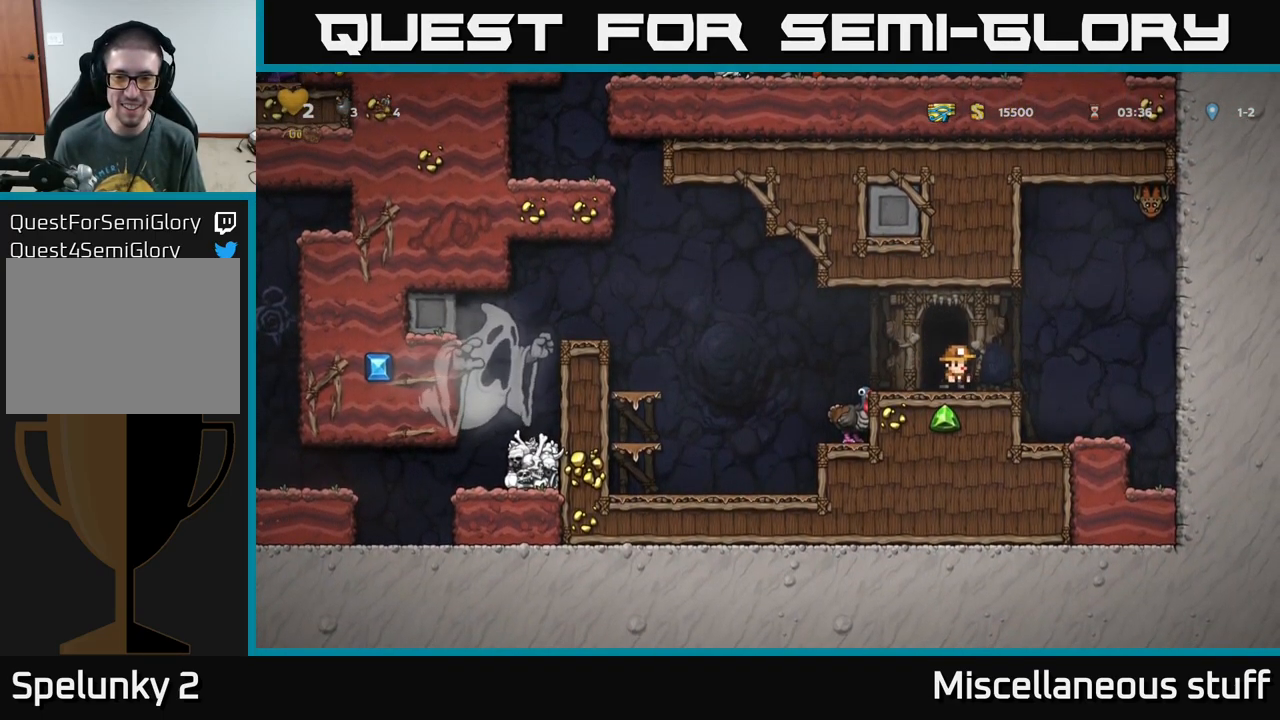
{"buttons": [], "left_stick": "center", "events": [[83, "DPAD_DOWN", "up"], [83, "X", "up"], [116, "DPAD_LEFT", "down"], [150, "A", "down"], [233, "A", "up"], [333, "DPAD_LEFT", "up"]]}
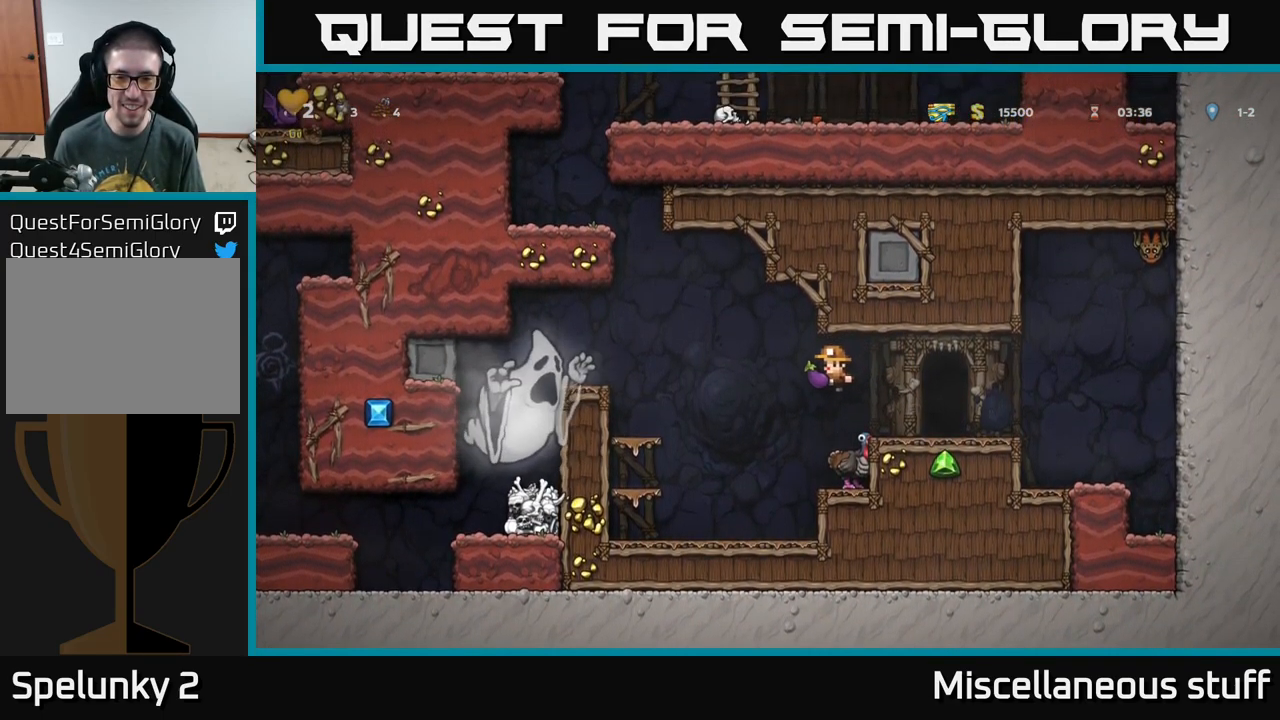
{"buttons": ["A"], "left_stick": "center", "events": [[100, "DPAD_RIGHT", "down"], [166, "DPAD_RIGHT", "up"], [433, "A", "down"]]}
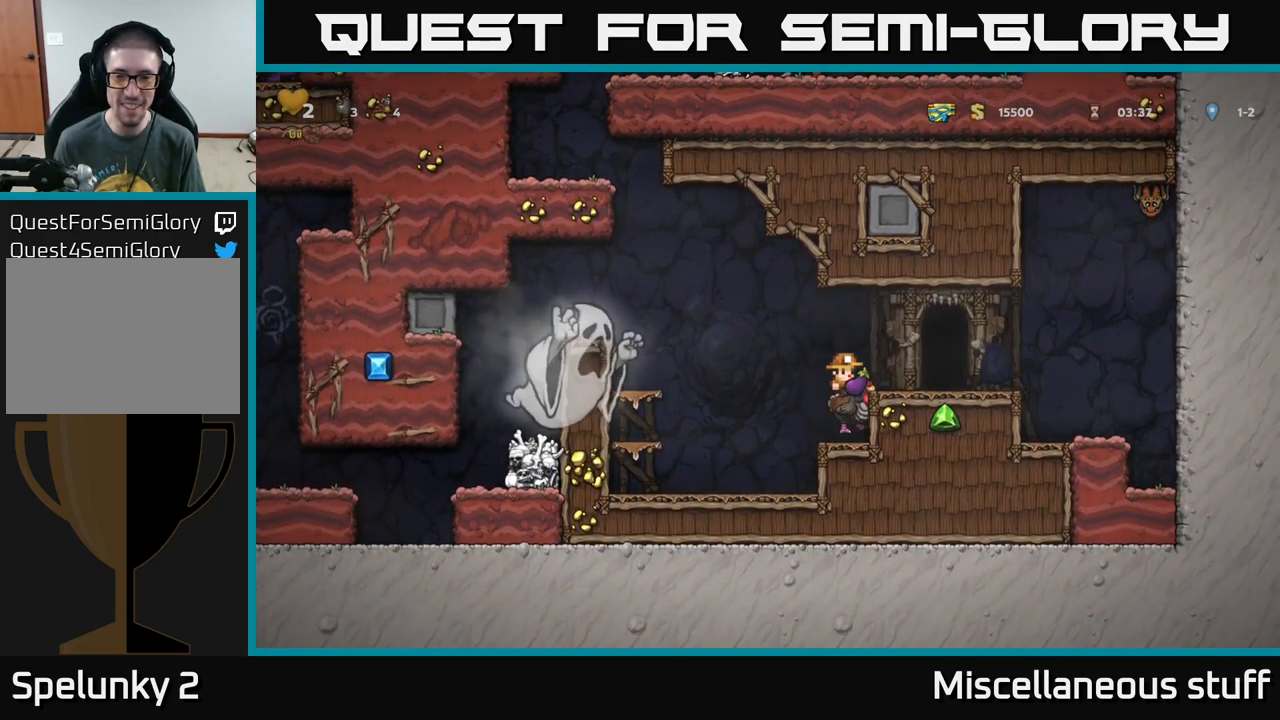
{"buttons": [], "left_stick": "center", "events": [[33, "DPAD_RIGHT", "down"], [50, "A", "up"], [266, "DPAD_RIGHT", "up"], [333, "DPAD_LEFT", "down"], [383, "DPAD_LEFT", "up"], [383, "L2", "down"], [500, "L2", "up"]]}